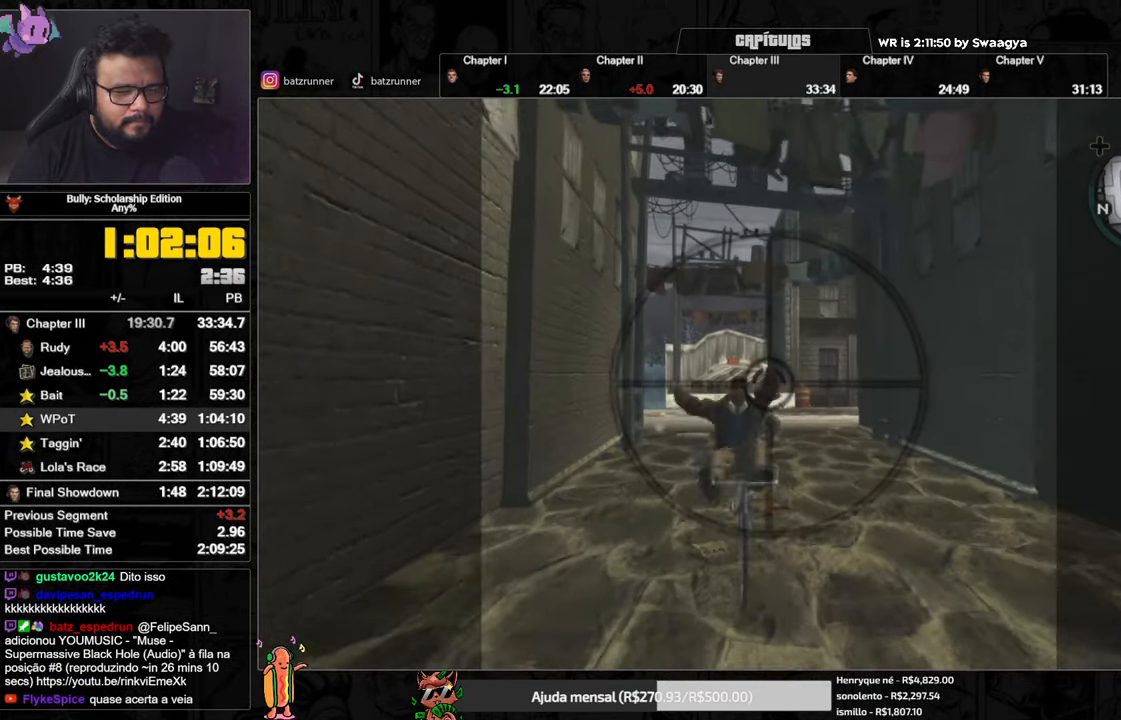
Gameplay with a controller (Xbox layout); each line is a JSON object with the inputs held at the frame after it. "button_events" lists button changes between this image and that frame as [ms after this image, input, new state], when the widget could be followed in between (sticks are given only as held states).
{"buttons": ["R2"], "left_stick": "center", "right_stick": "center", "button_events": [[201, "R2", "down"]]}
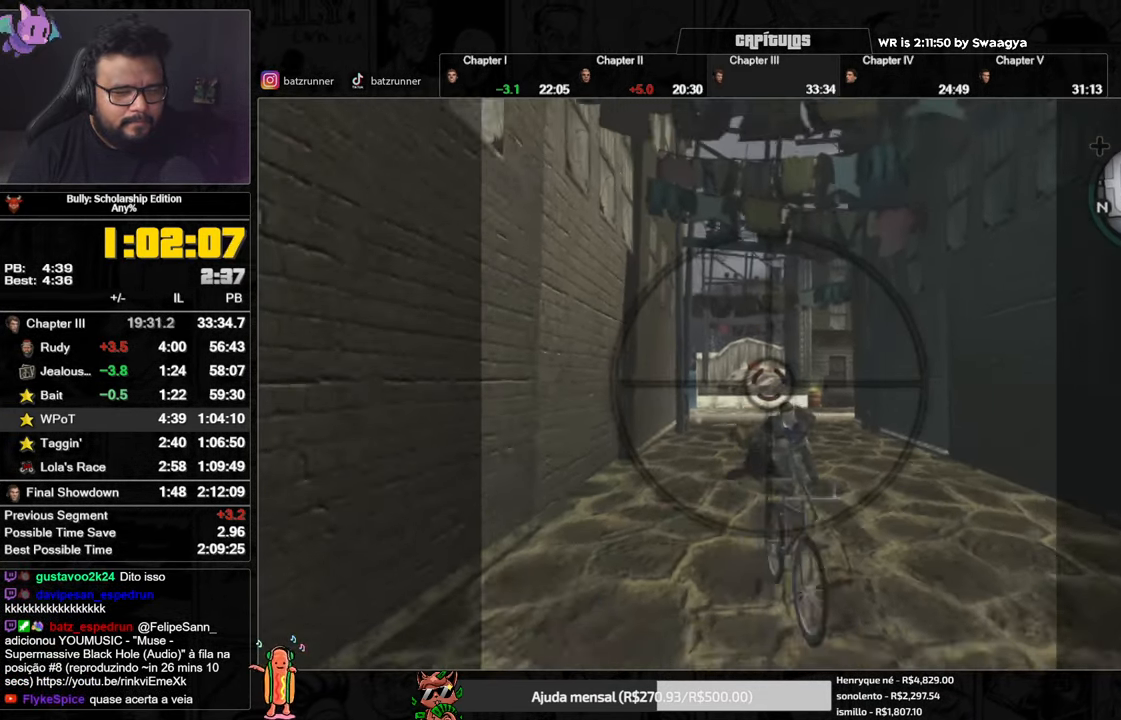
{"buttons": ["R2"], "left_stick": "center", "right_stick": "down", "button_events": []}
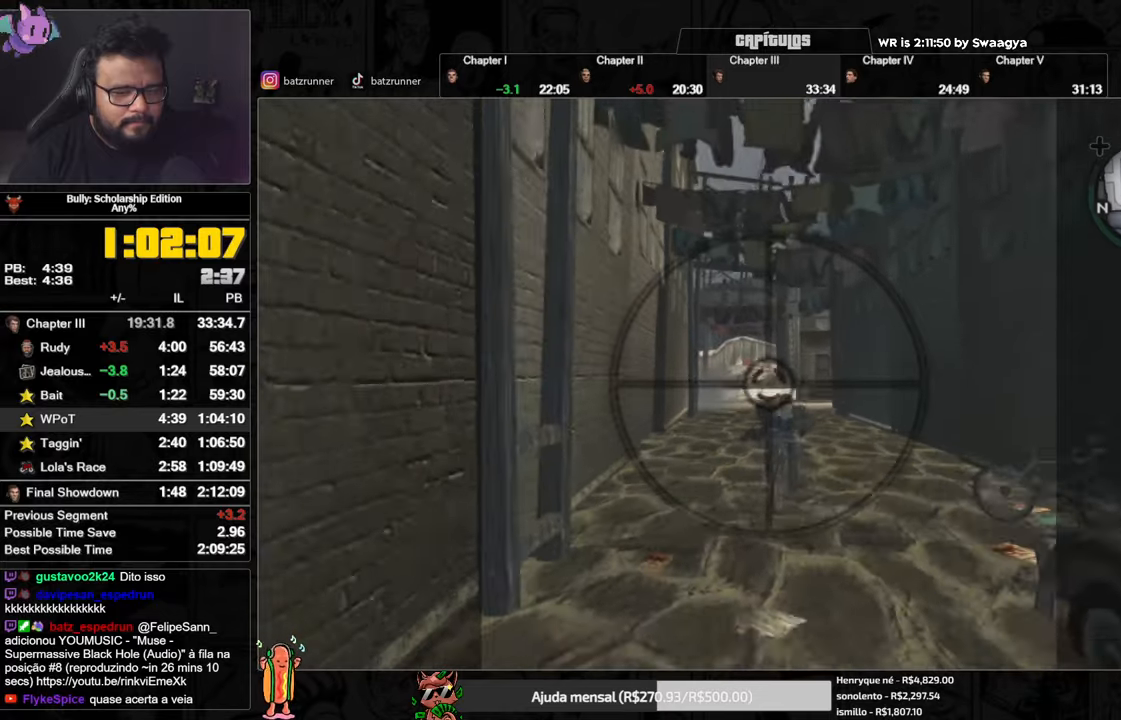
{"buttons": ["R2"], "left_stick": "center", "right_stick": "center", "button_events": []}
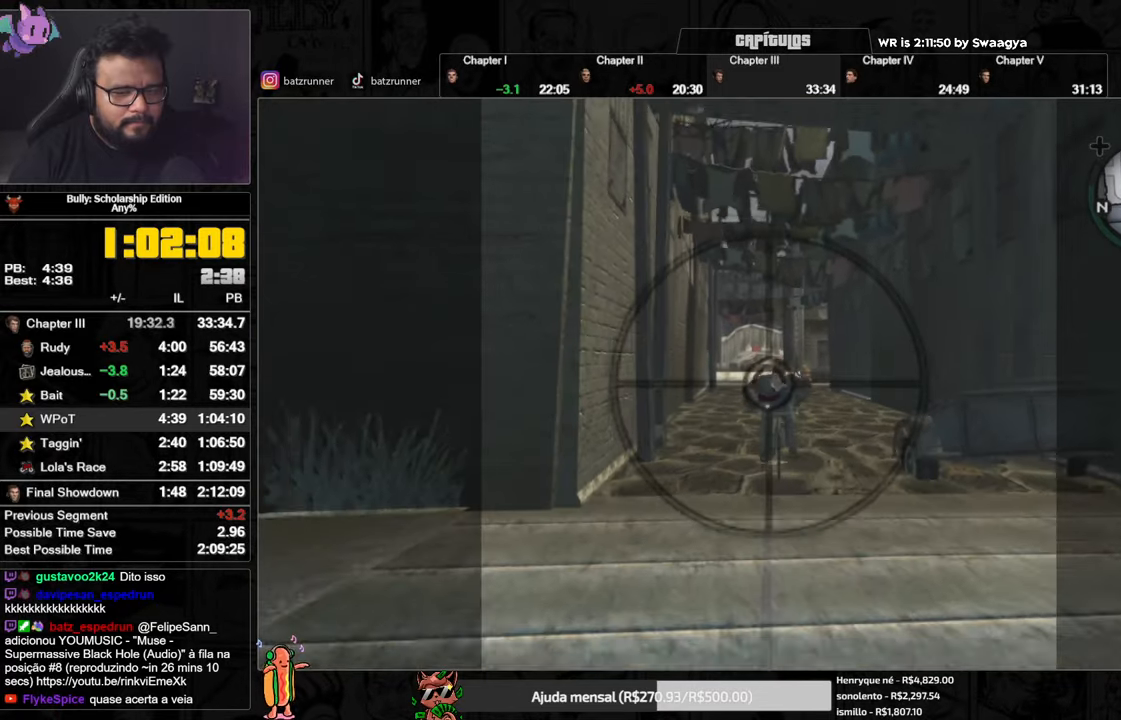
{"buttons": ["R2"], "left_stick": "center", "right_stick": "up", "button_events": []}
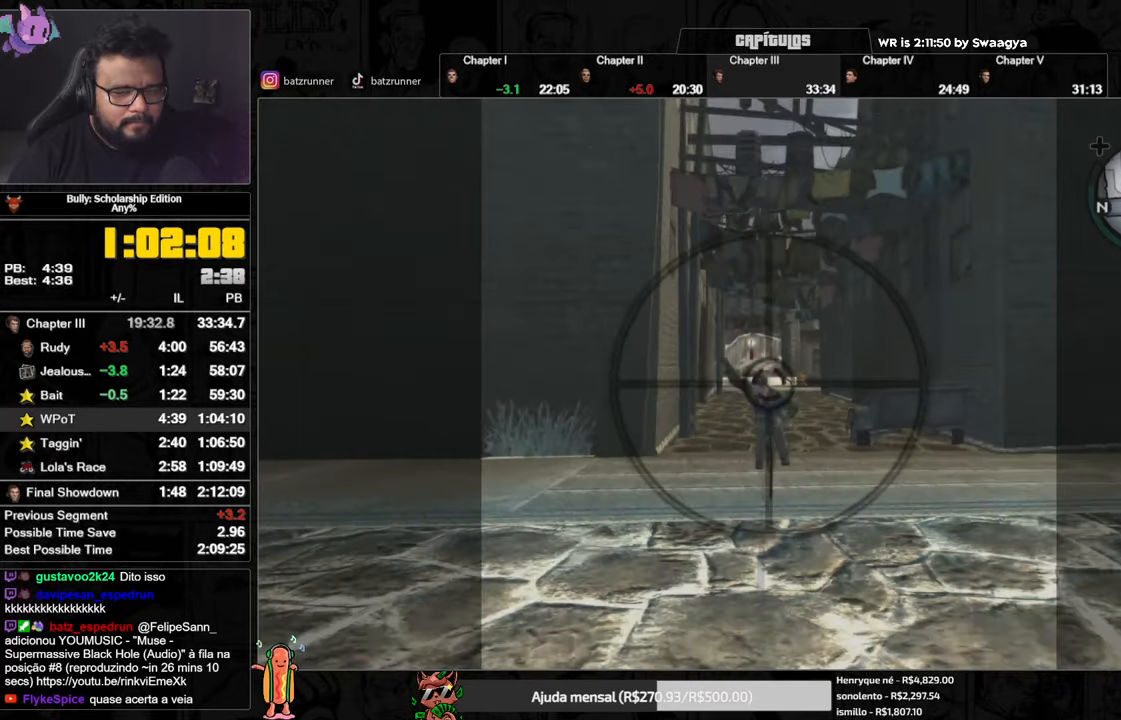
{"buttons": [], "left_stick": "center", "right_stick": "center", "button_events": [[83, "R2", "up"]]}
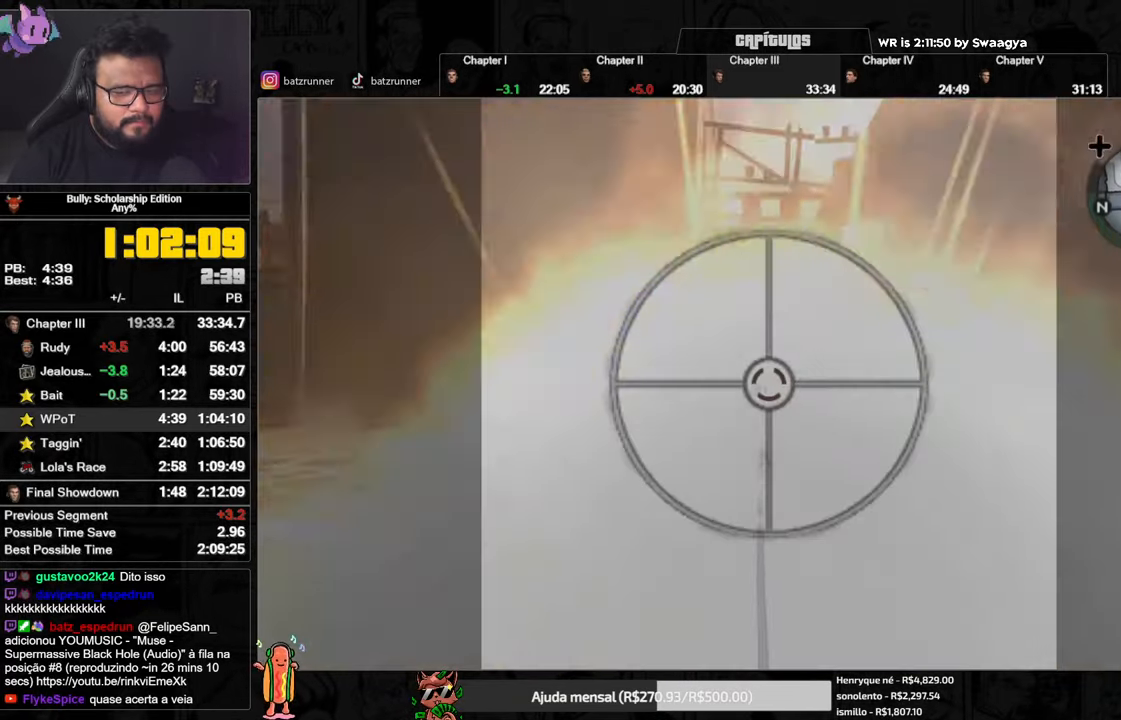
{"buttons": ["R2"], "left_stick": "center", "right_stick": "center", "button_events": [[217, "R2", "down"]]}
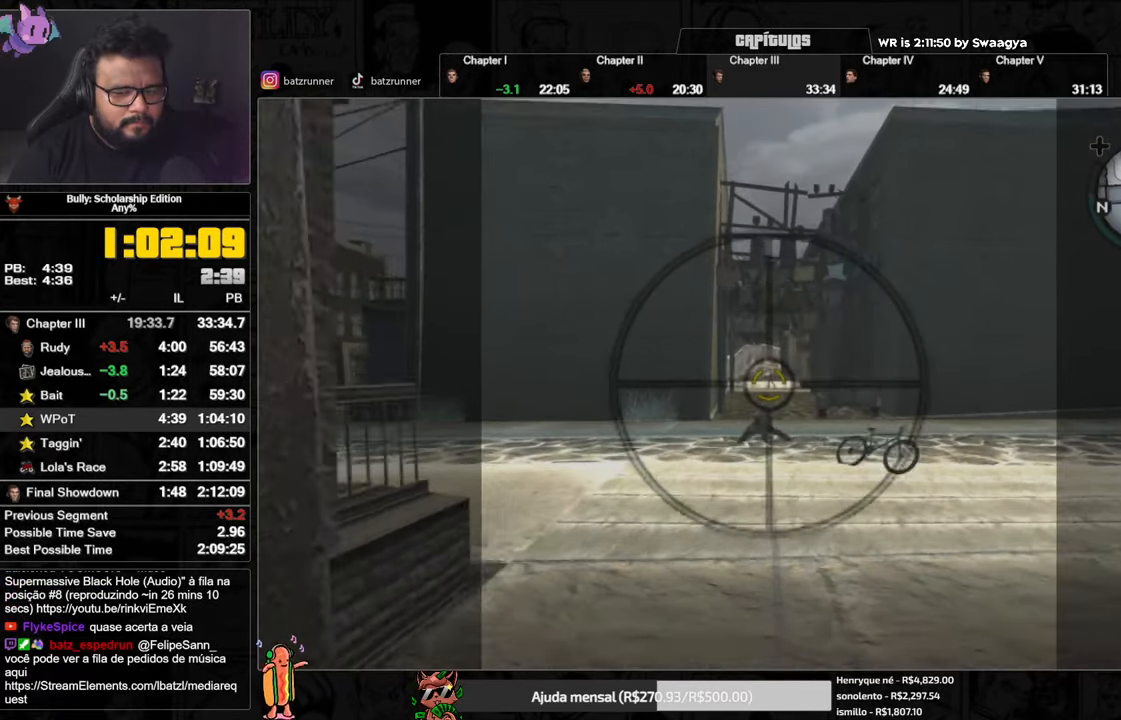
{"buttons": ["R2"], "left_stick": "center", "right_stick": "down", "button_events": []}
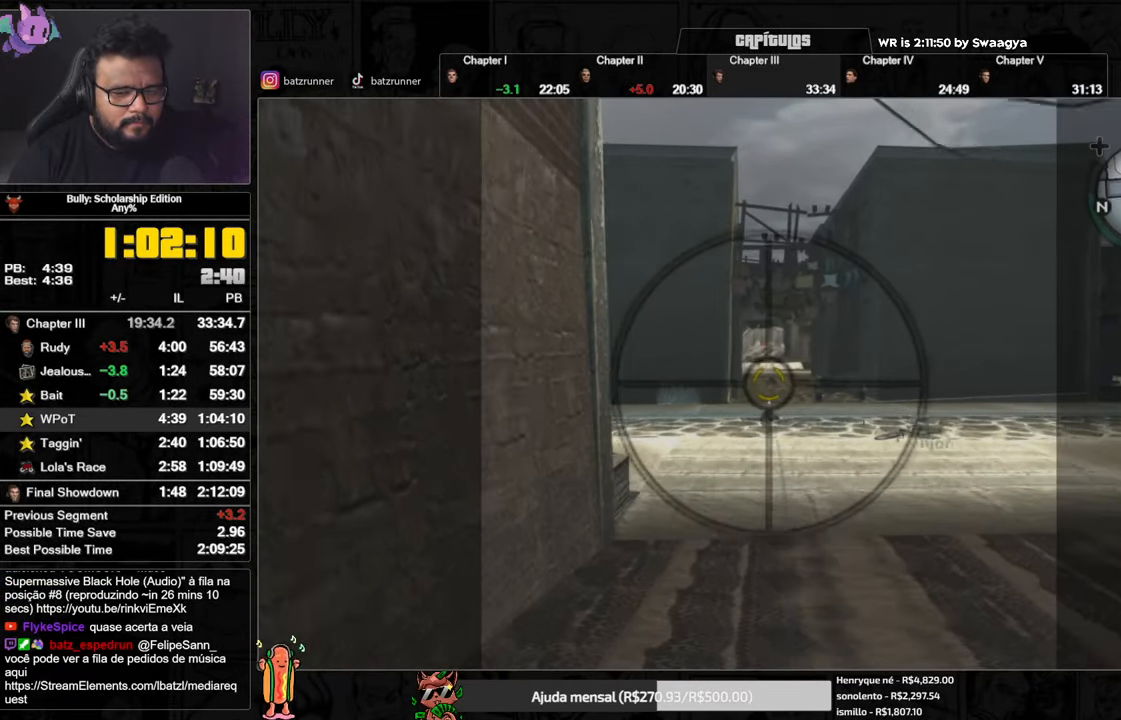
{"buttons": [], "left_stick": "center", "right_stick": "down-right", "button_events": [[467, "R2", "up"]]}
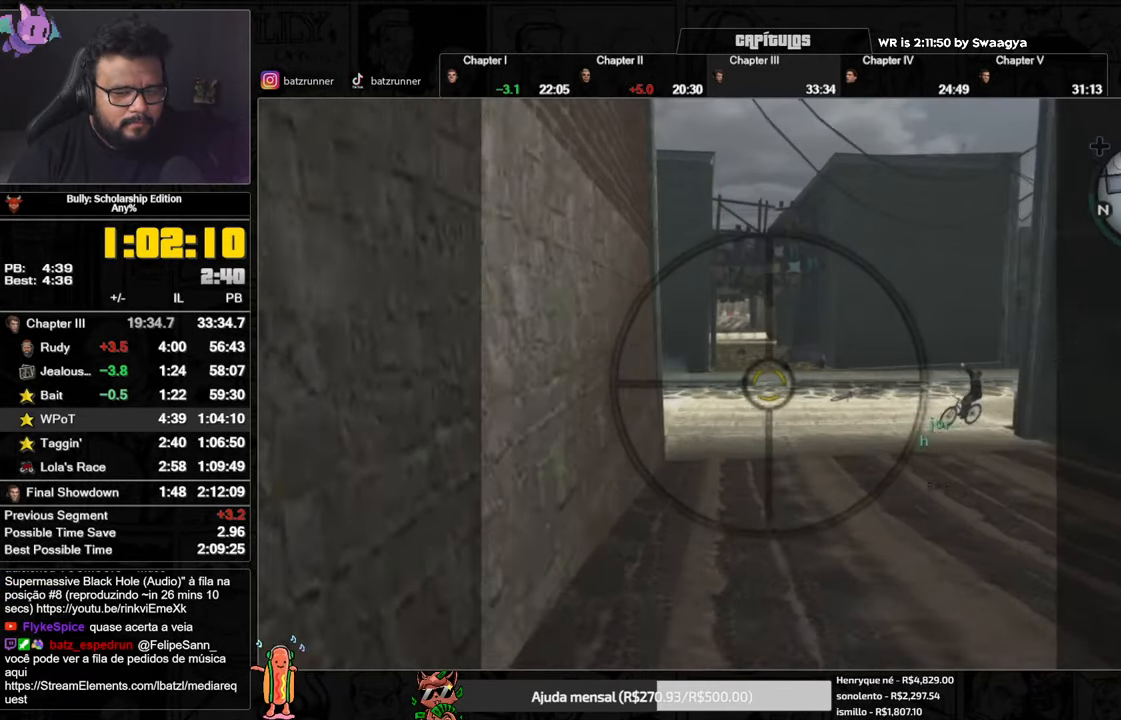
{"buttons": [], "left_stick": "center", "right_stick": "center", "button_events": []}